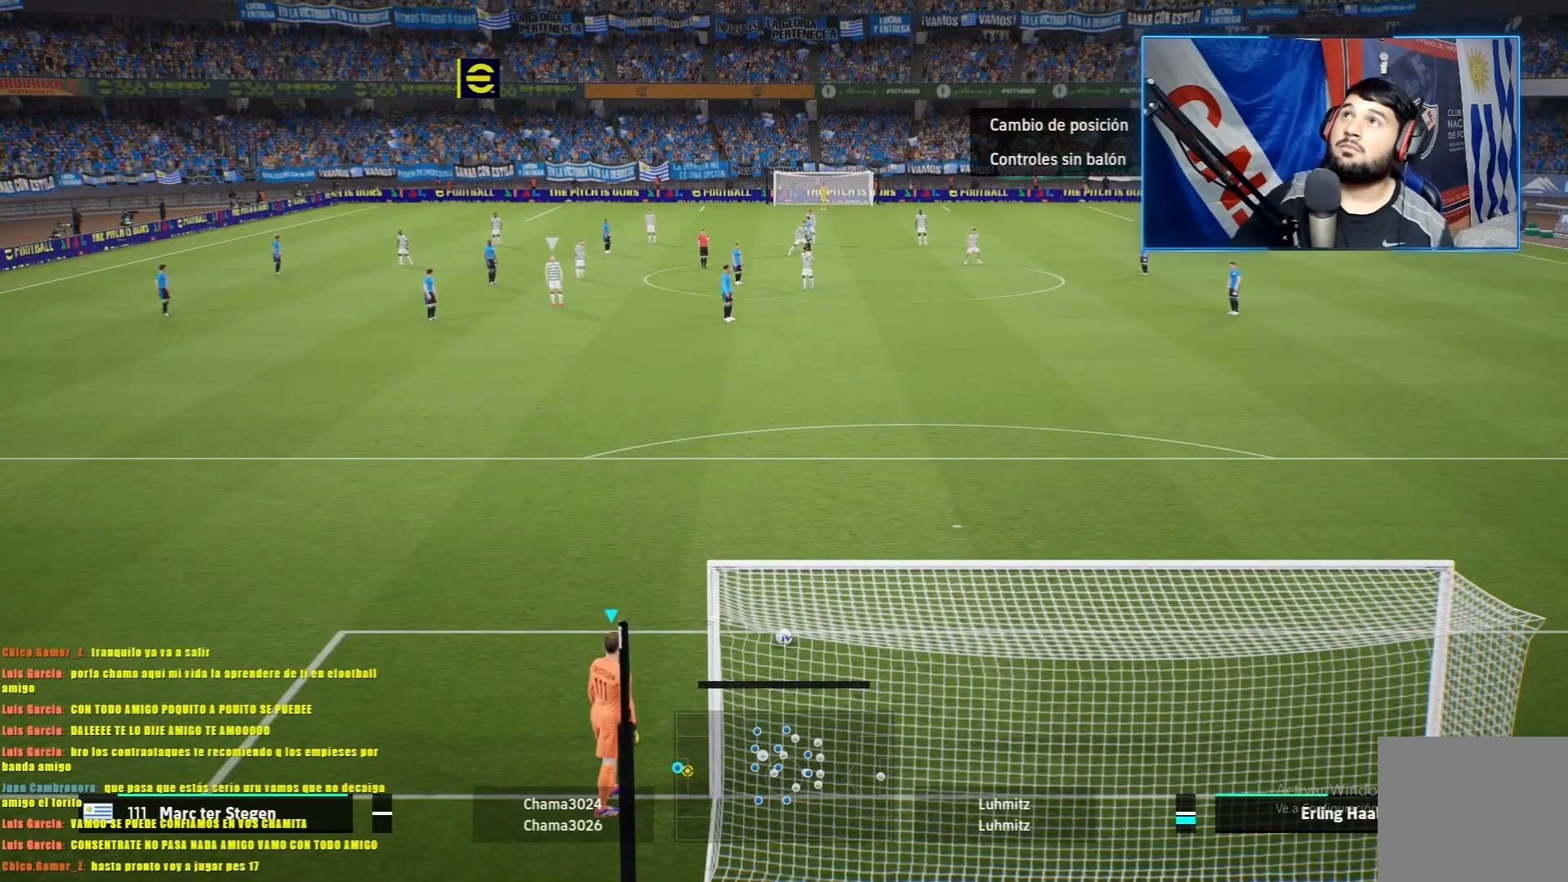
Gameplay with a controller (PlayStation layout); each line is a JSON object with the inputs held at the frame after it. "events" lists button and stick changes between this image and that frame as [ms after this image, input, new state], when the widget could be followed in between. Not read: right_stick.
{"buttons": [], "left_stick": "right", "events": [[367, "left_stick", "right"]]}
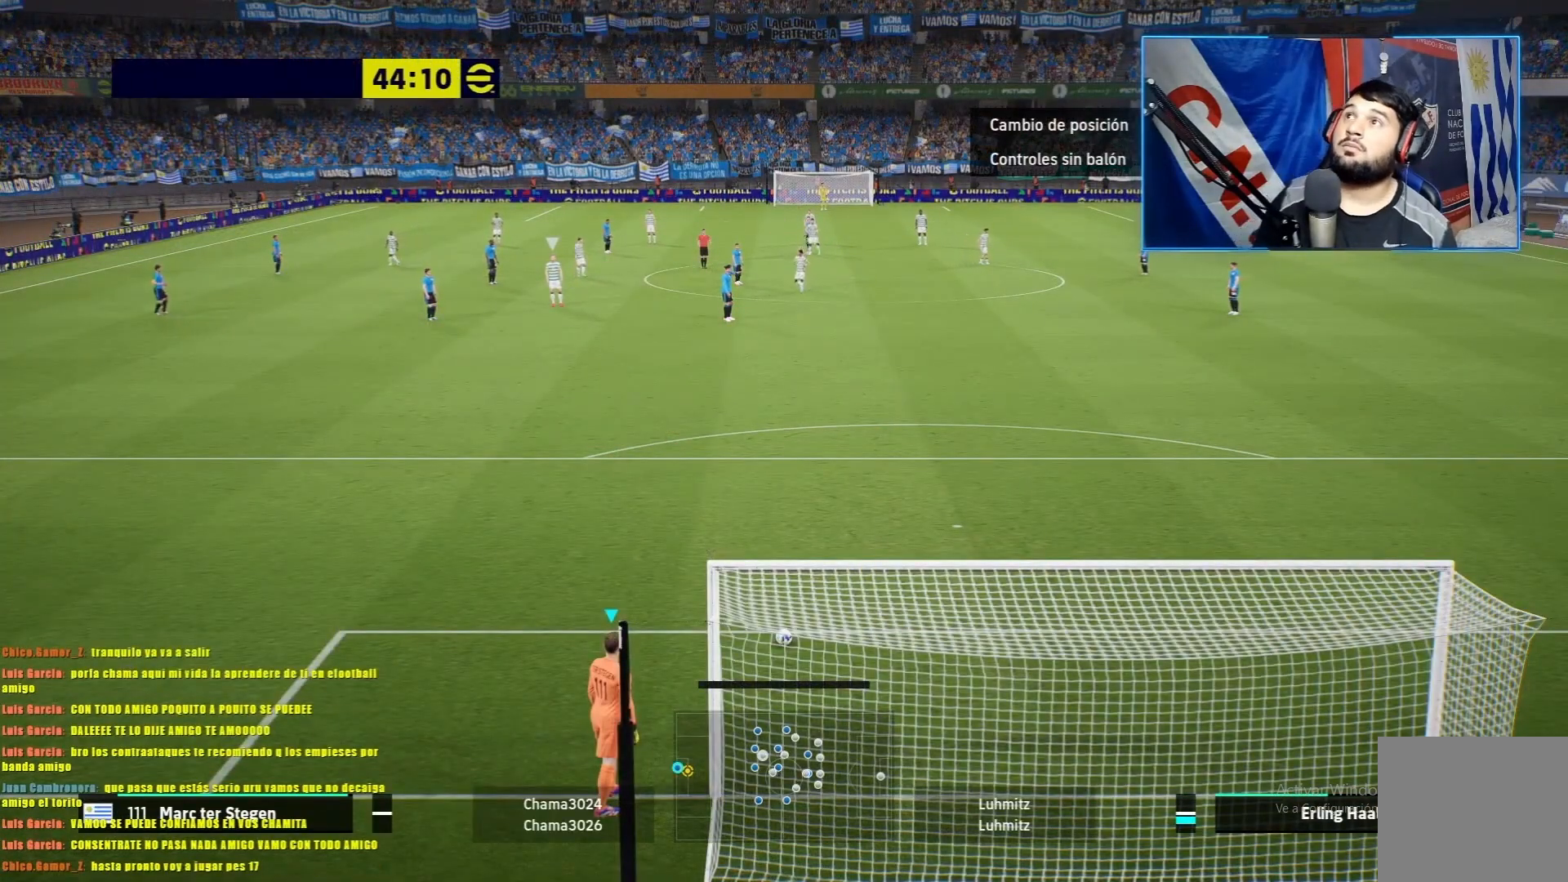
{"buttons": ["CIRCLE"], "left_stick": "center", "events": [[33, "left_stick", "center"], [300, "CIRCLE", "down"]]}
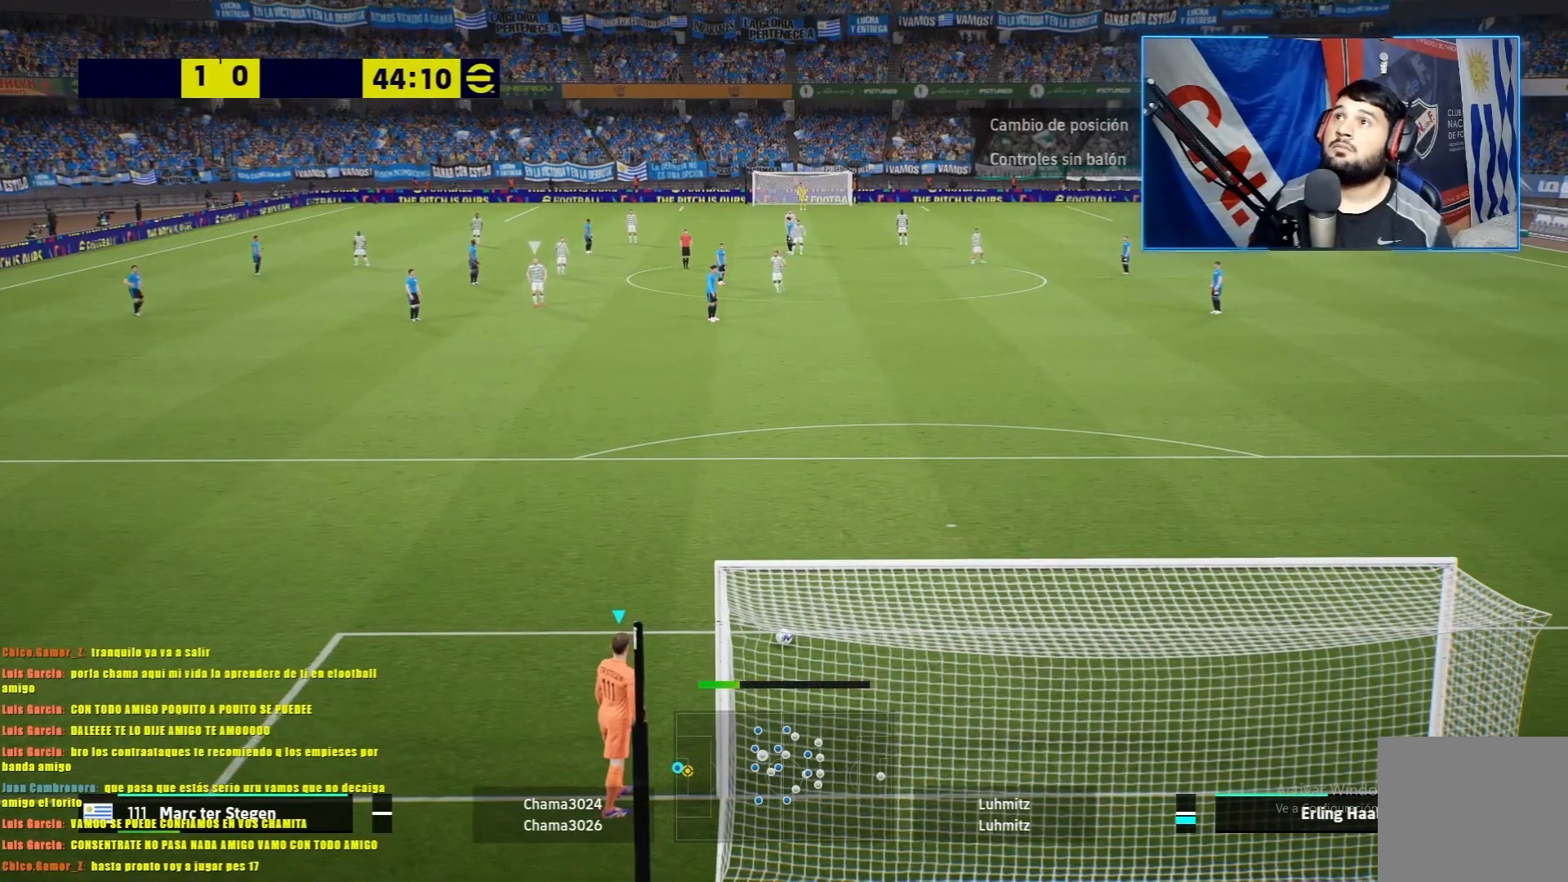
{"buttons": ["CIRCLE"], "left_stick": "center", "events": []}
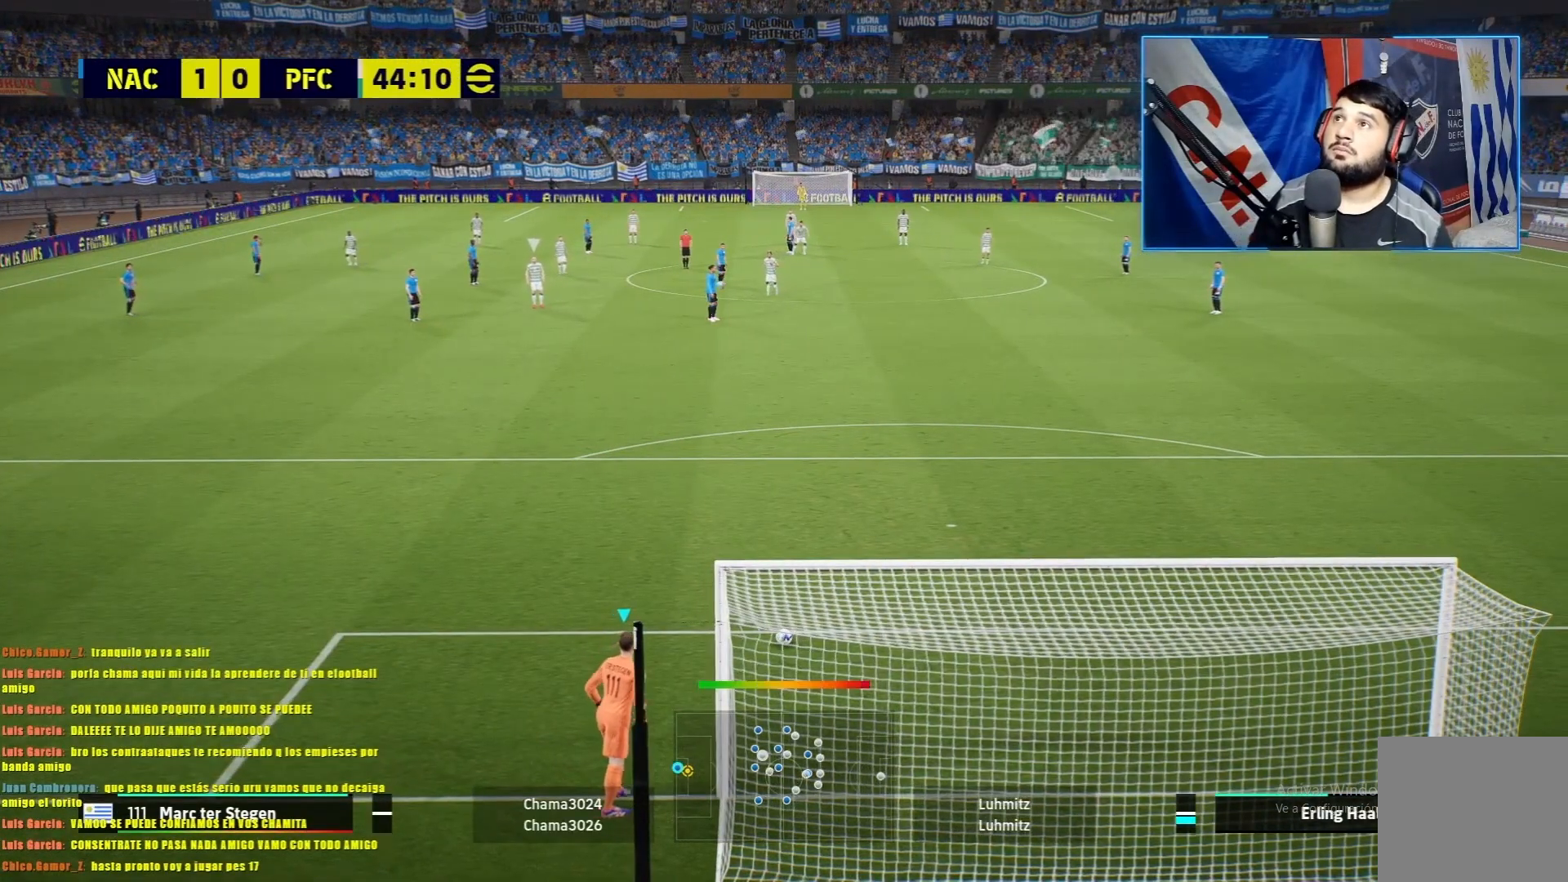
{"buttons": [], "left_stick": "center", "events": [[233, "CIRCLE", "up"]]}
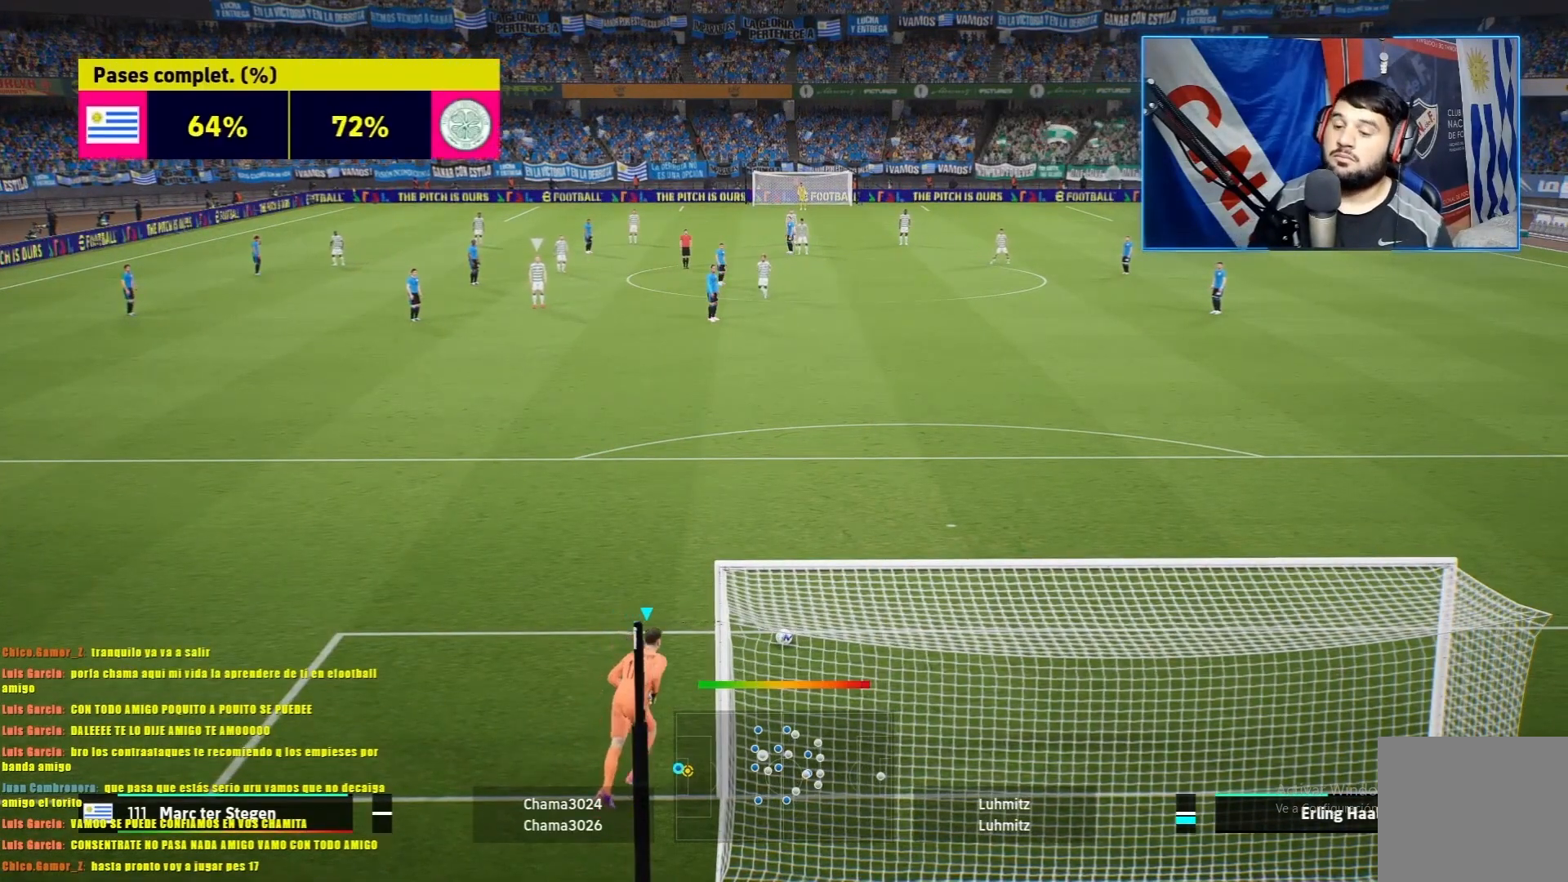
{"buttons": [], "left_stick": "center", "events": []}
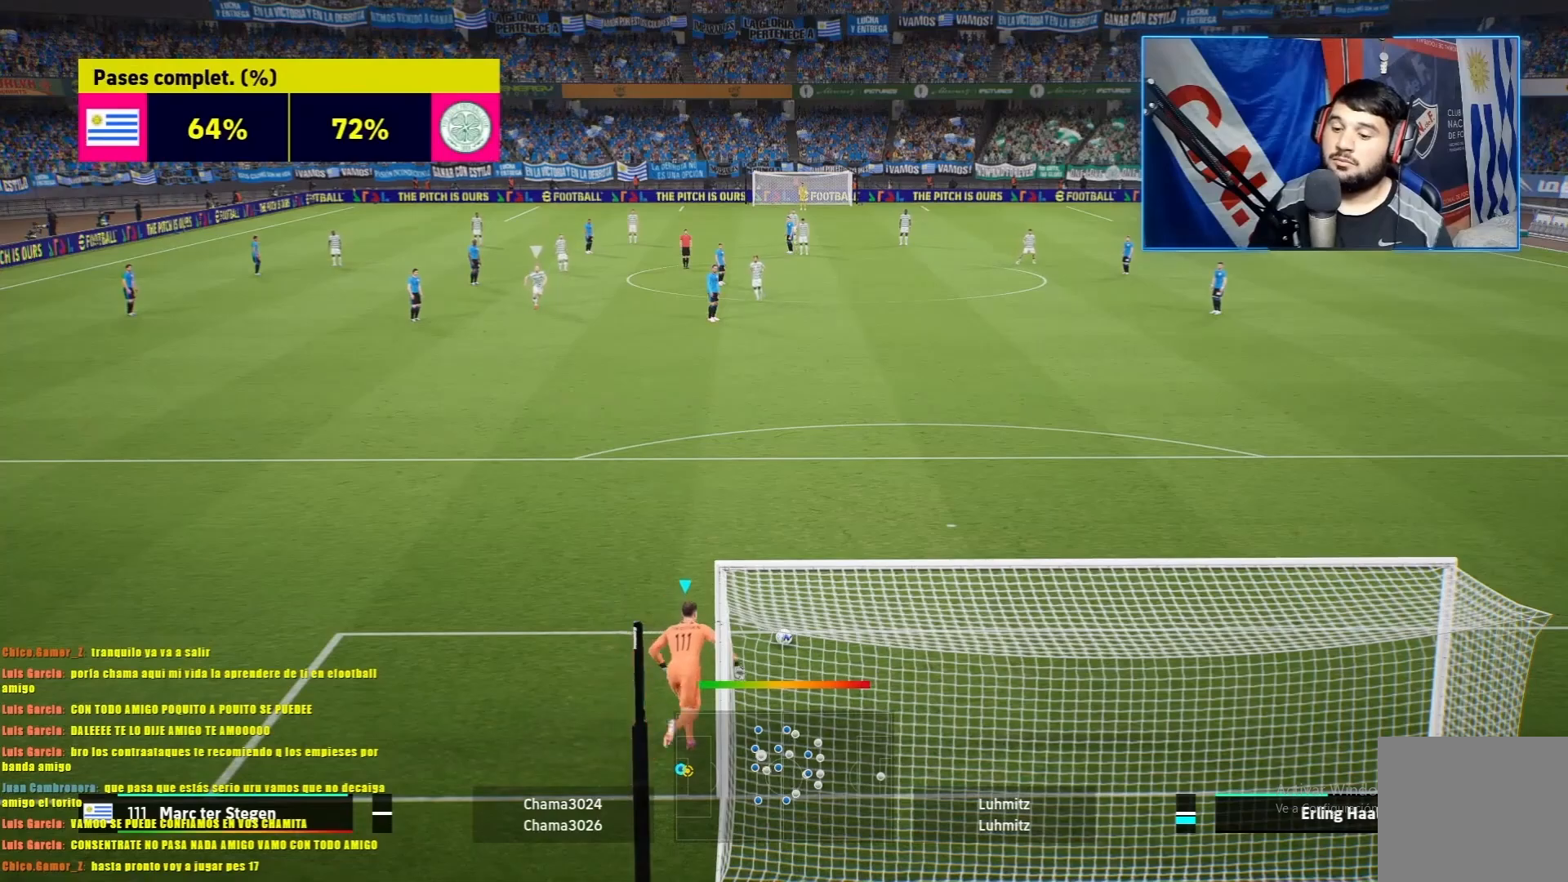
{"buttons": [], "left_stick": "center", "events": []}
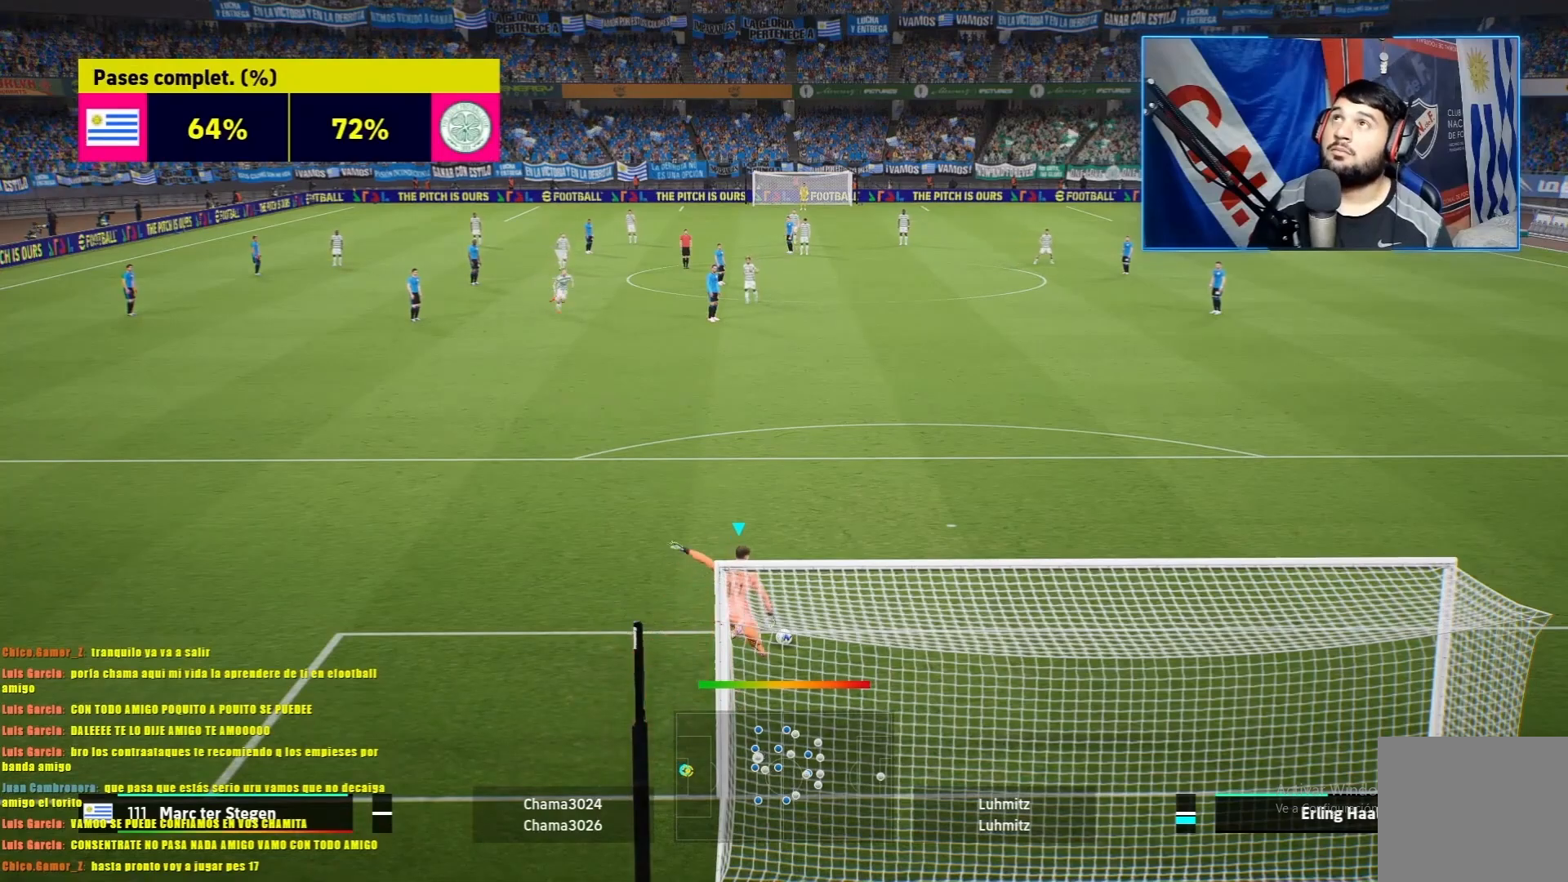
{"buttons": [], "left_stick": "center", "events": []}
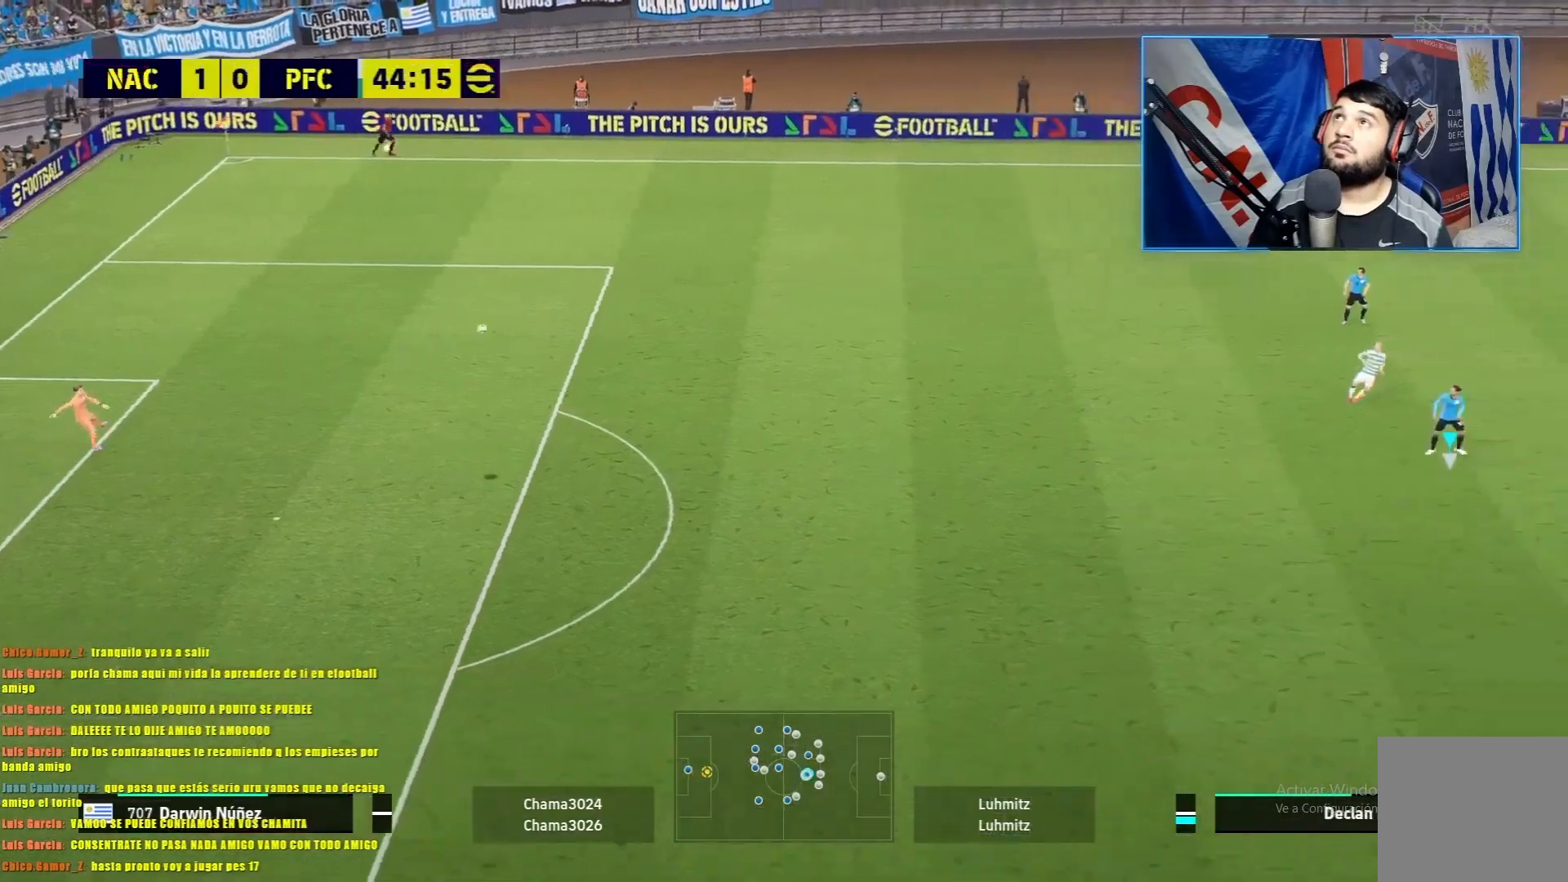
{"buttons": ["L1"], "left_stick": "left", "events": [[150, "left_stick", "left"], [183, "L1", "down"]]}
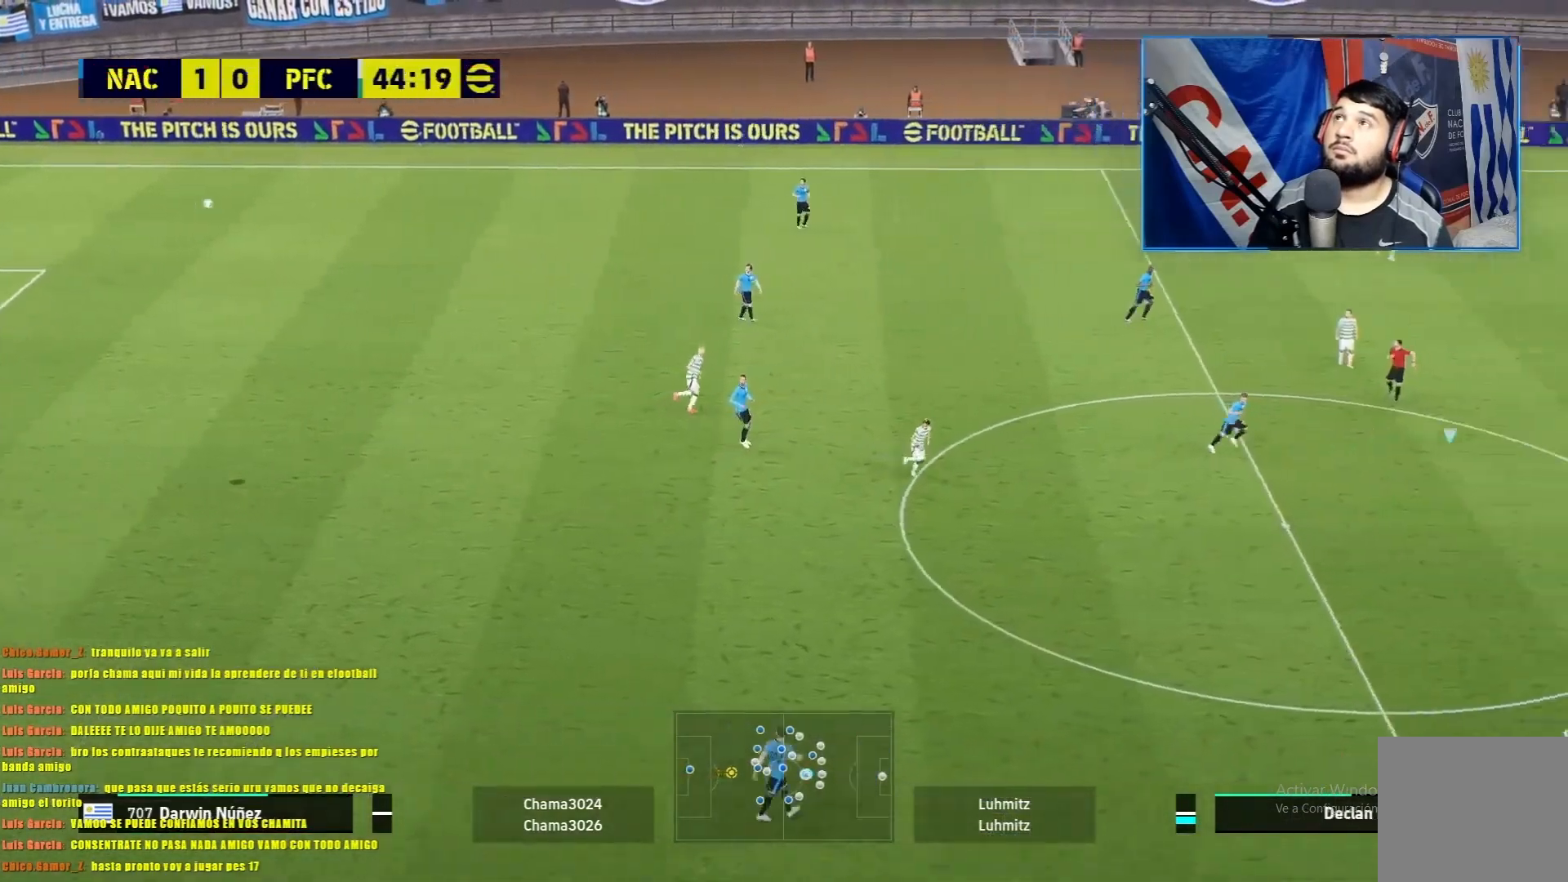
{"buttons": ["L1"], "left_stick": "left", "events": [[217, "L1", "up"], [317, "L1", "down"], [384, "L1", "up"], [451, "L1", "down"]]}
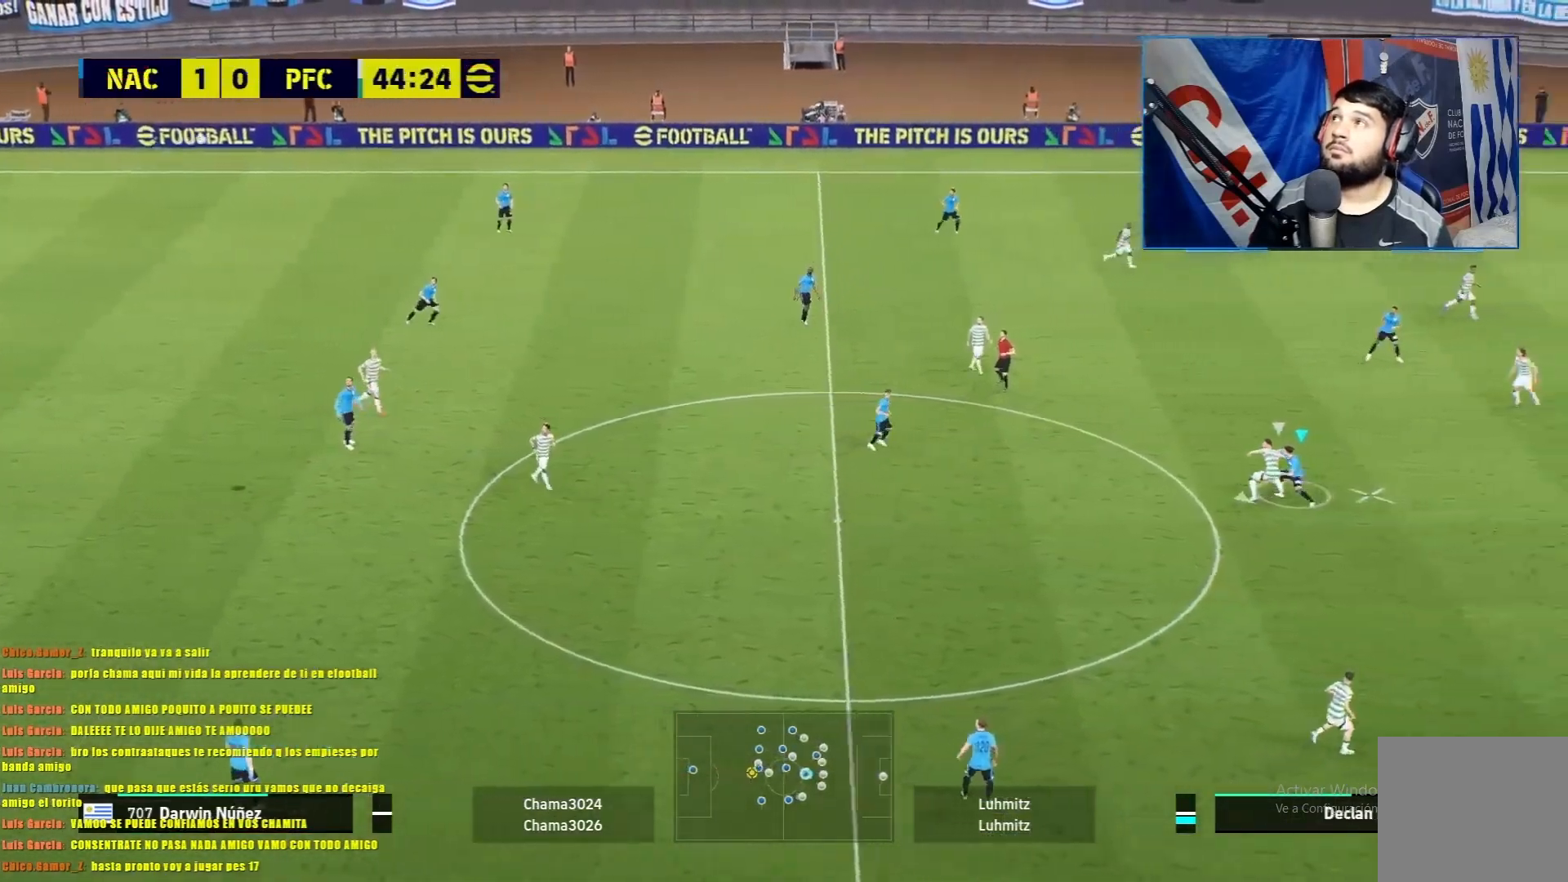
{"buttons": ["CROSS"], "left_stick": "down-left", "events": [[50, "L1", "up"], [133, "L1", "down"], [150, "CROSS", "down"], [250, "L1", "up"], [283, "CROSS", "up"], [283, "L1", "down"], [333, "CROSS", "down"], [433, "CROSS", "up"], [450, "L1", "up"], [500, "CROSS", "down"], [500, "left_stick", "down-left"]]}
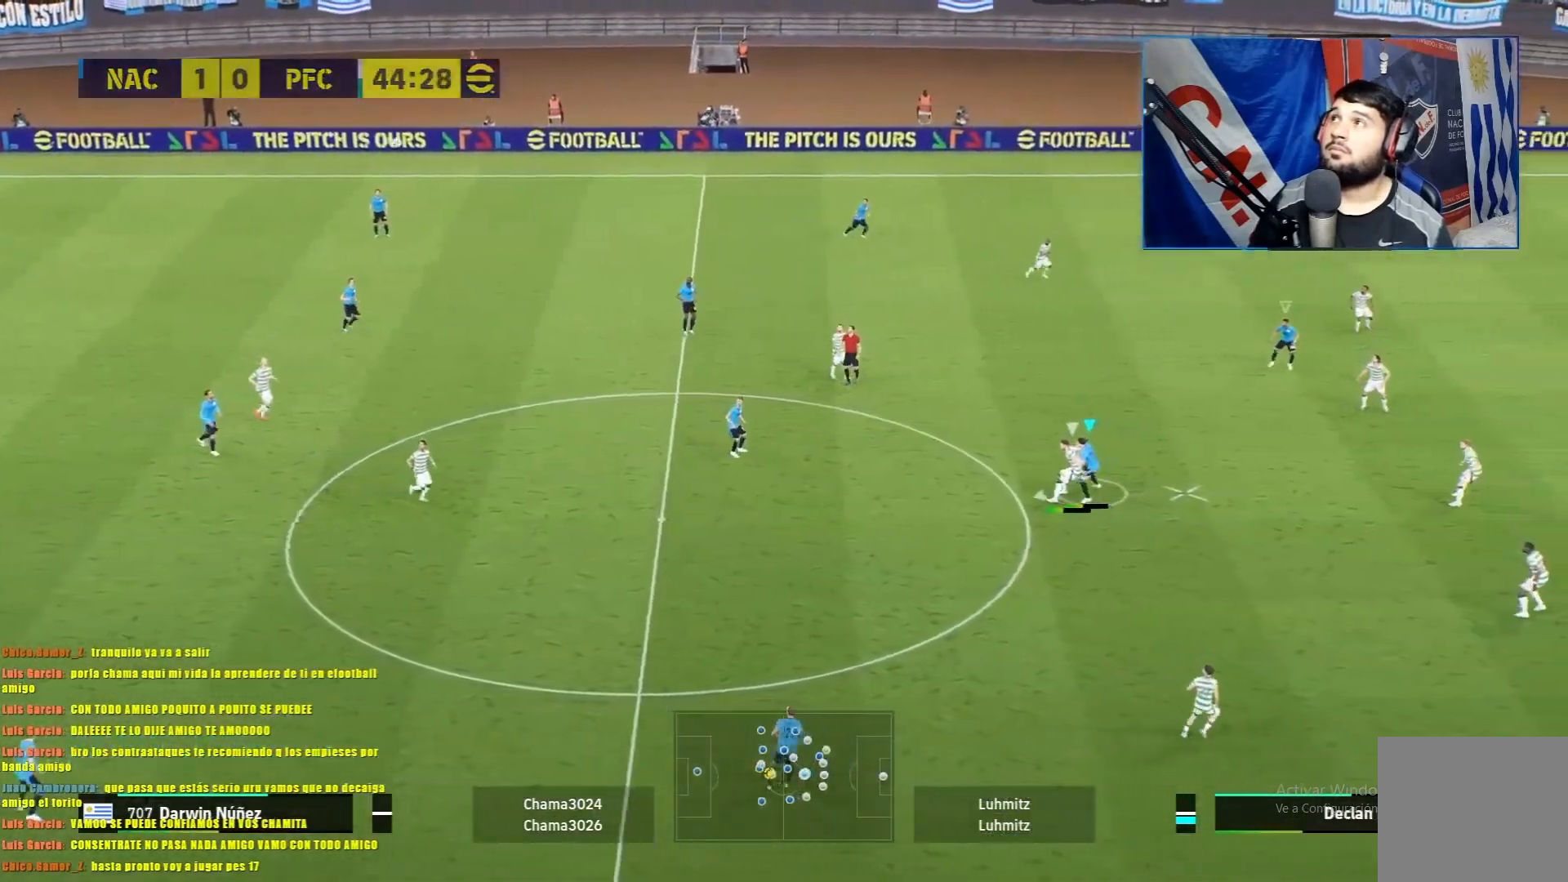
{"buttons": [], "left_stick": "down-left", "events": [[67, "CROSS", "up"], [67, "L1", "down"], [117, "L1", "up"], [150, "CROSS", "down"], [317, "L1", "down"], [350, "CROSS", "up"], [384, "CROSS", "down"], [384, "L1", "up"], [467, "CROSS", "up"]]}
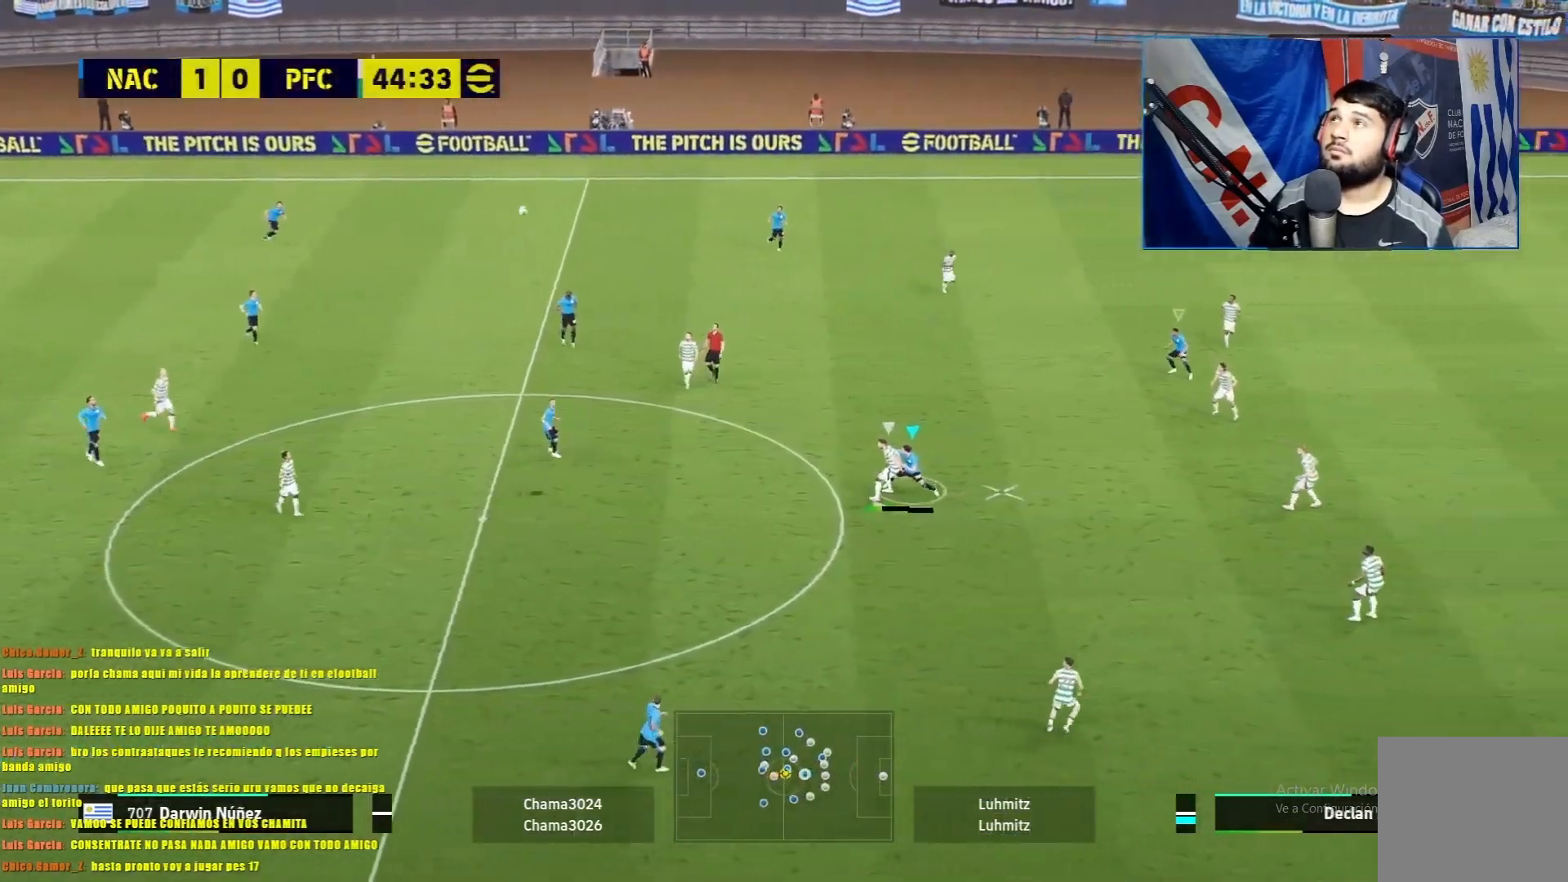
{"buttons": ["CROSS", "L1"], "left_stick": "down-left", "events": [[16, "CROSS", "down"], [66, "L1", "down"], [83, "CROSS", "up"], [116, "L1", "up"], [133, "CROSS", "down"], [183, "L1", "down"], [233, "CROSS", "up"], [283, "CROSS", "down"], [283, "L1", "up"], [317, "L1", "down"]]}
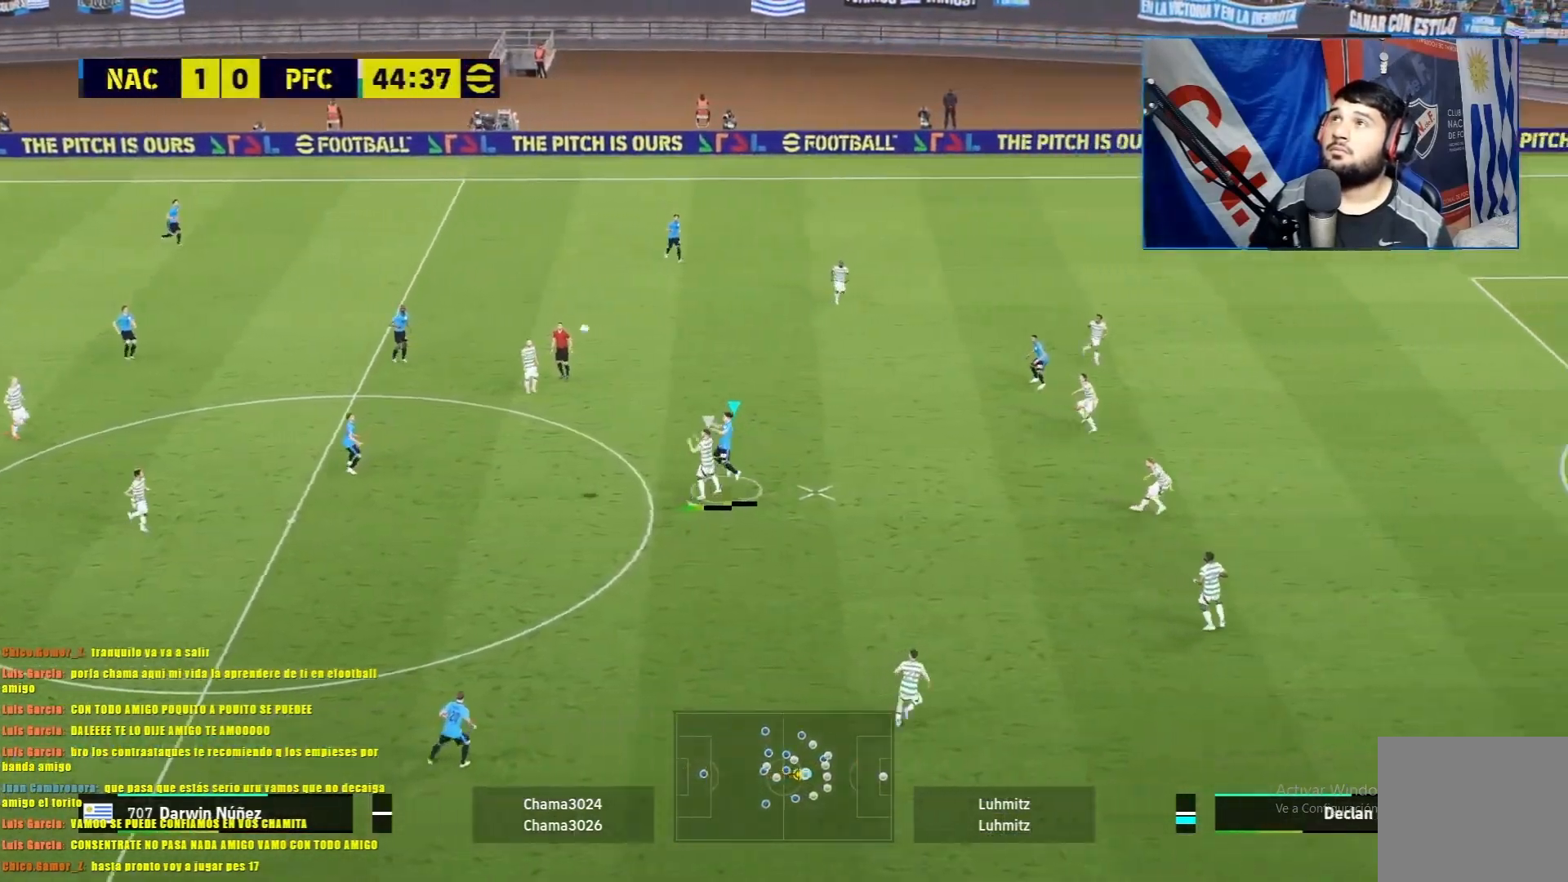
{"buttons": [], "left_stick": "center", "events": [[84, "L1", "up"], [284, "CROSS", "up"], [334, "left_stick", "center"]]}
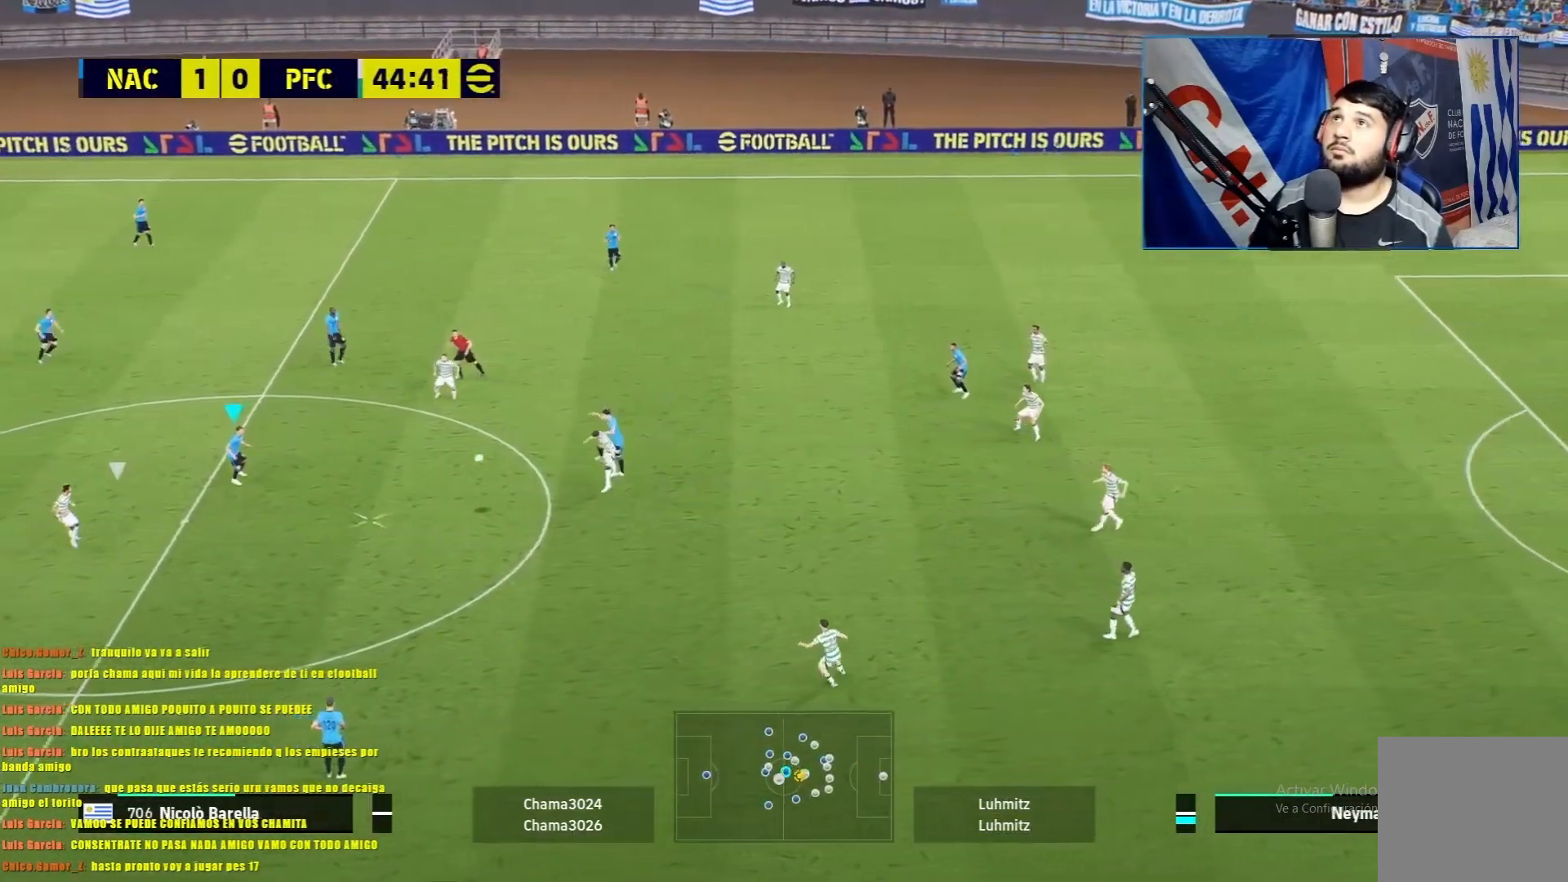
{"buttons": ["L1", "R1"], "left_stick": "down-right", "events": [[33, "left_stick", "down-right"], [167, "L1", "down"], [400, "R1", "down"]]}
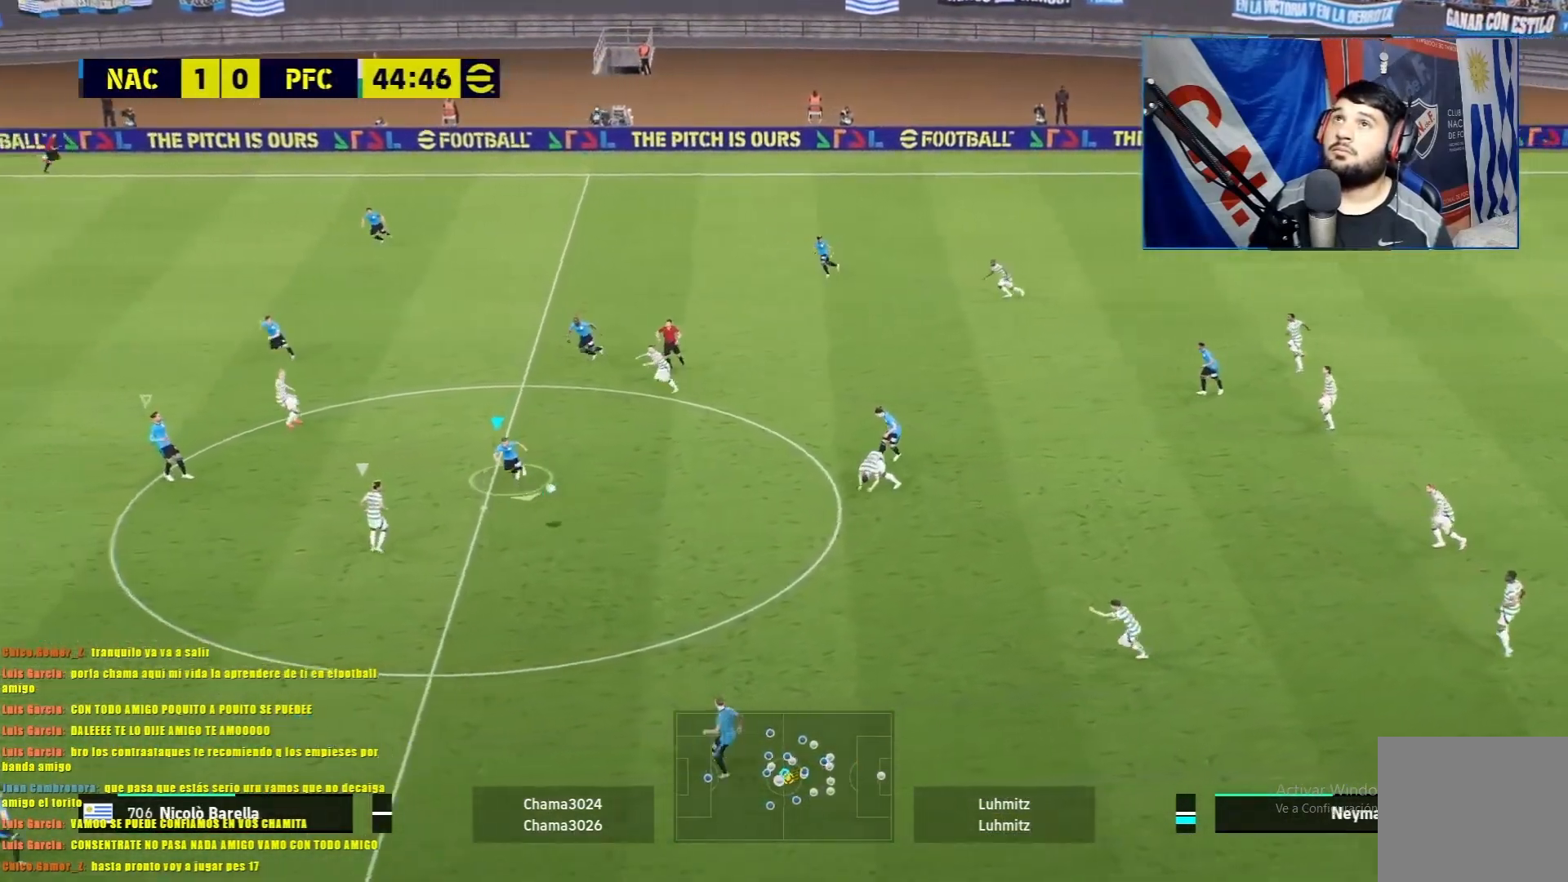
{"buttons": ["L1", "R1"], "left_stick": "down-right", "events": []}
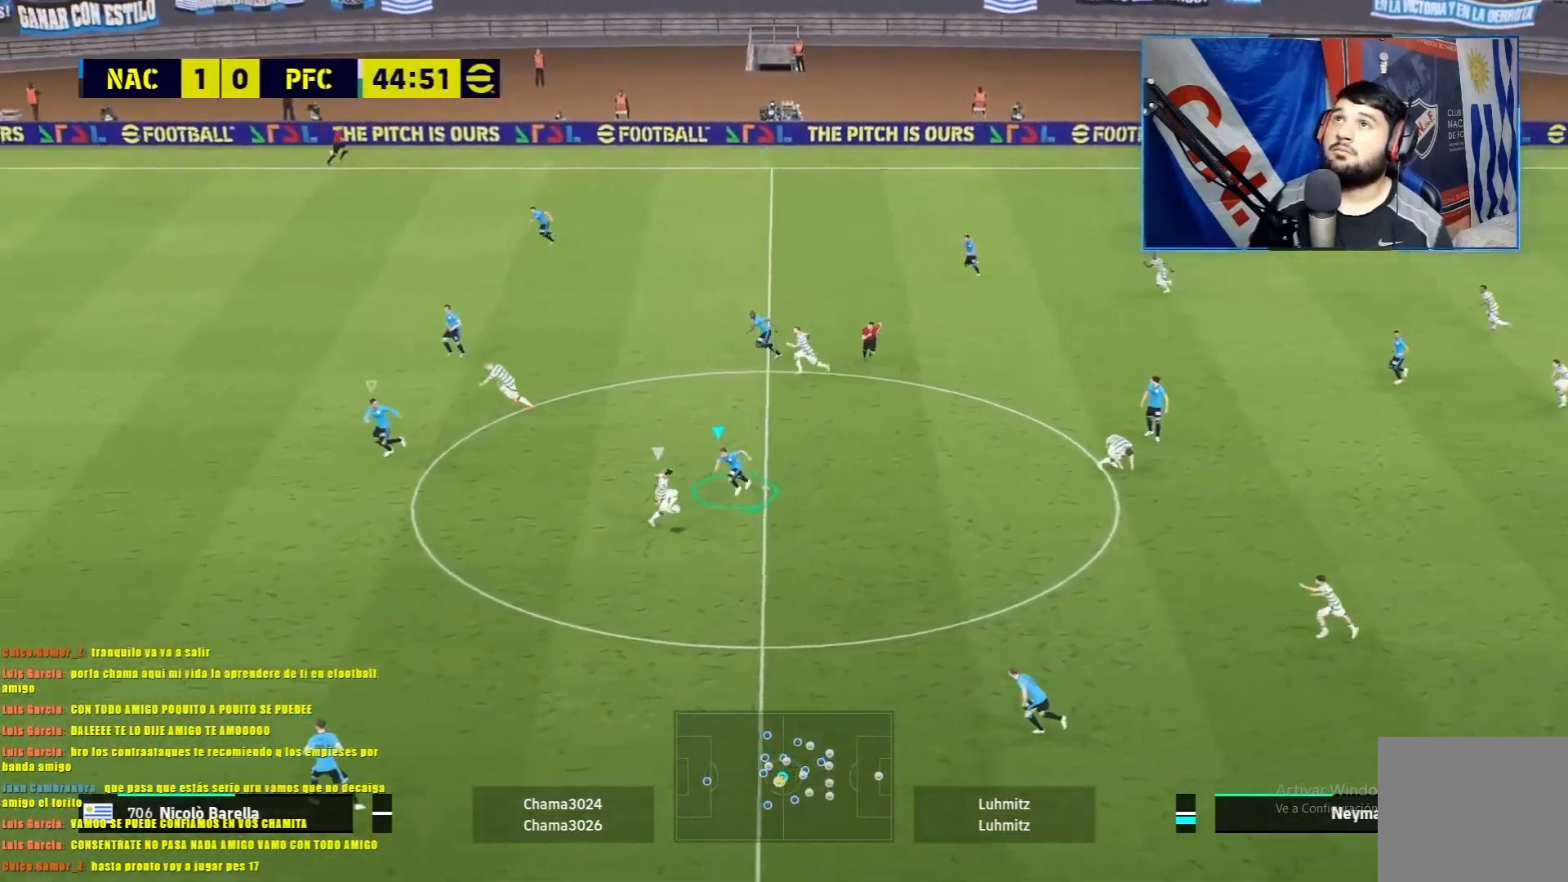
{"buttons": ["L1", "R1"], "left_stick": "down-right", "events": []}
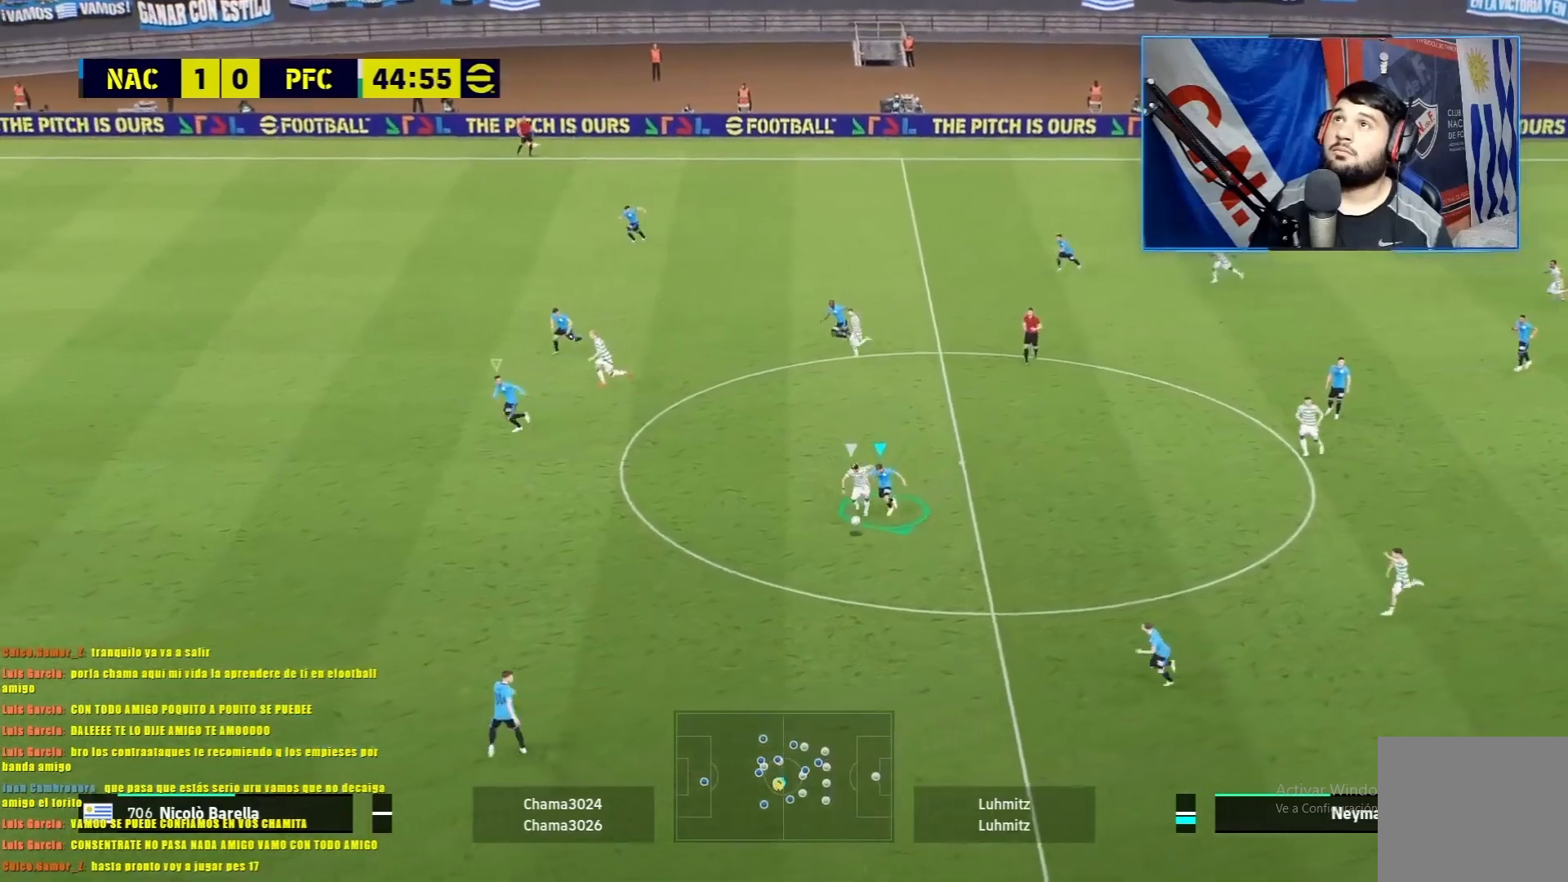
{"buttons": ["L1", "R1"], "left_stick": "down-right", "events": []}
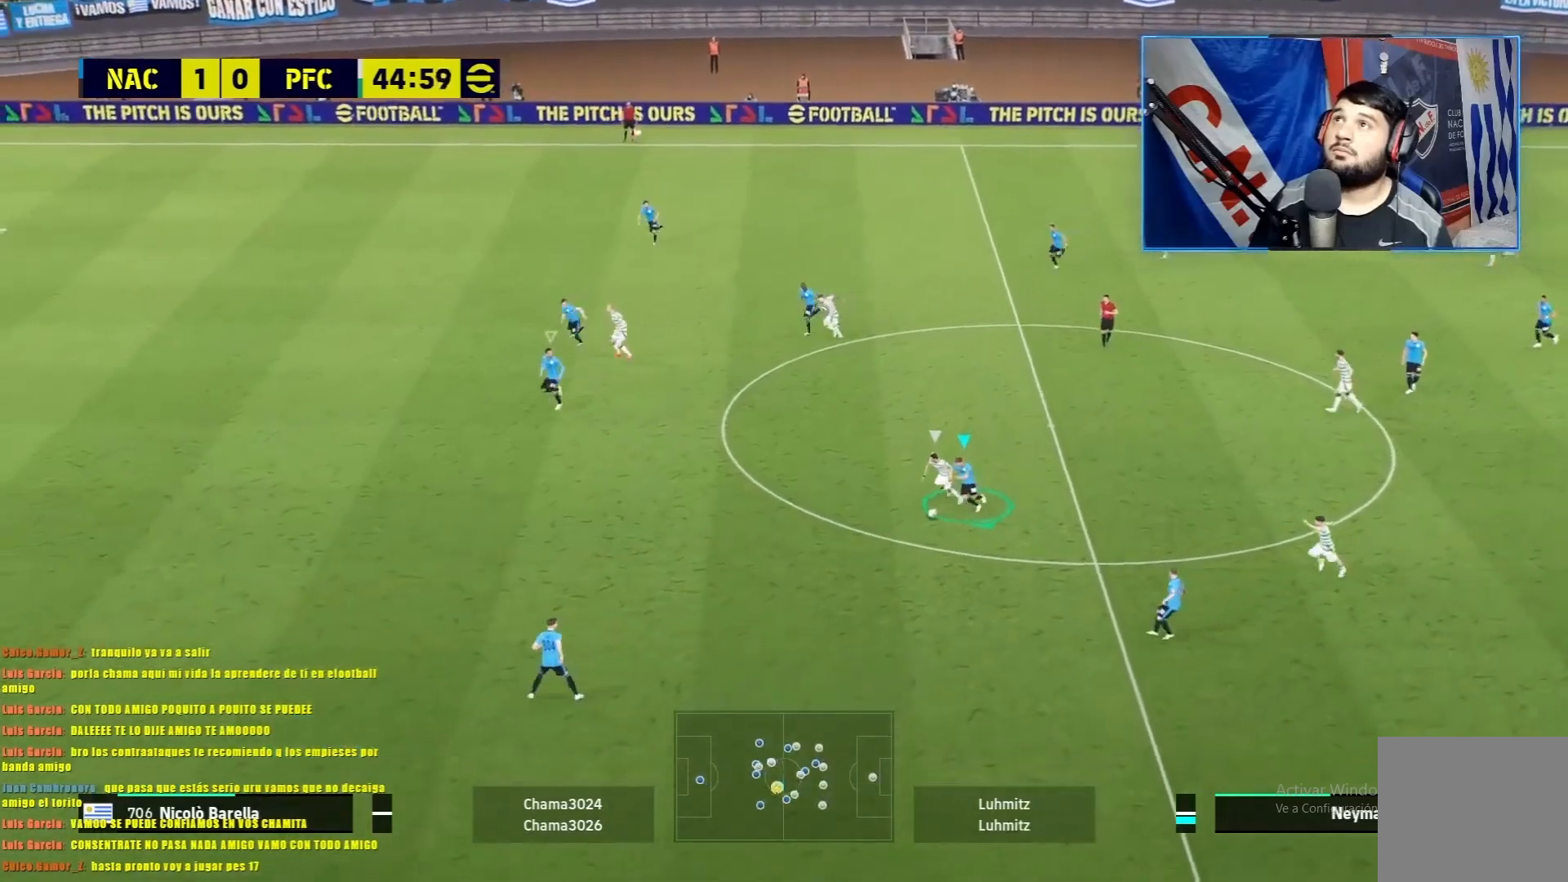
{"buttons": ["L1", "R1"], "left_stick": "down-left", "events": [[467, "left_stick", "down-left"]]}
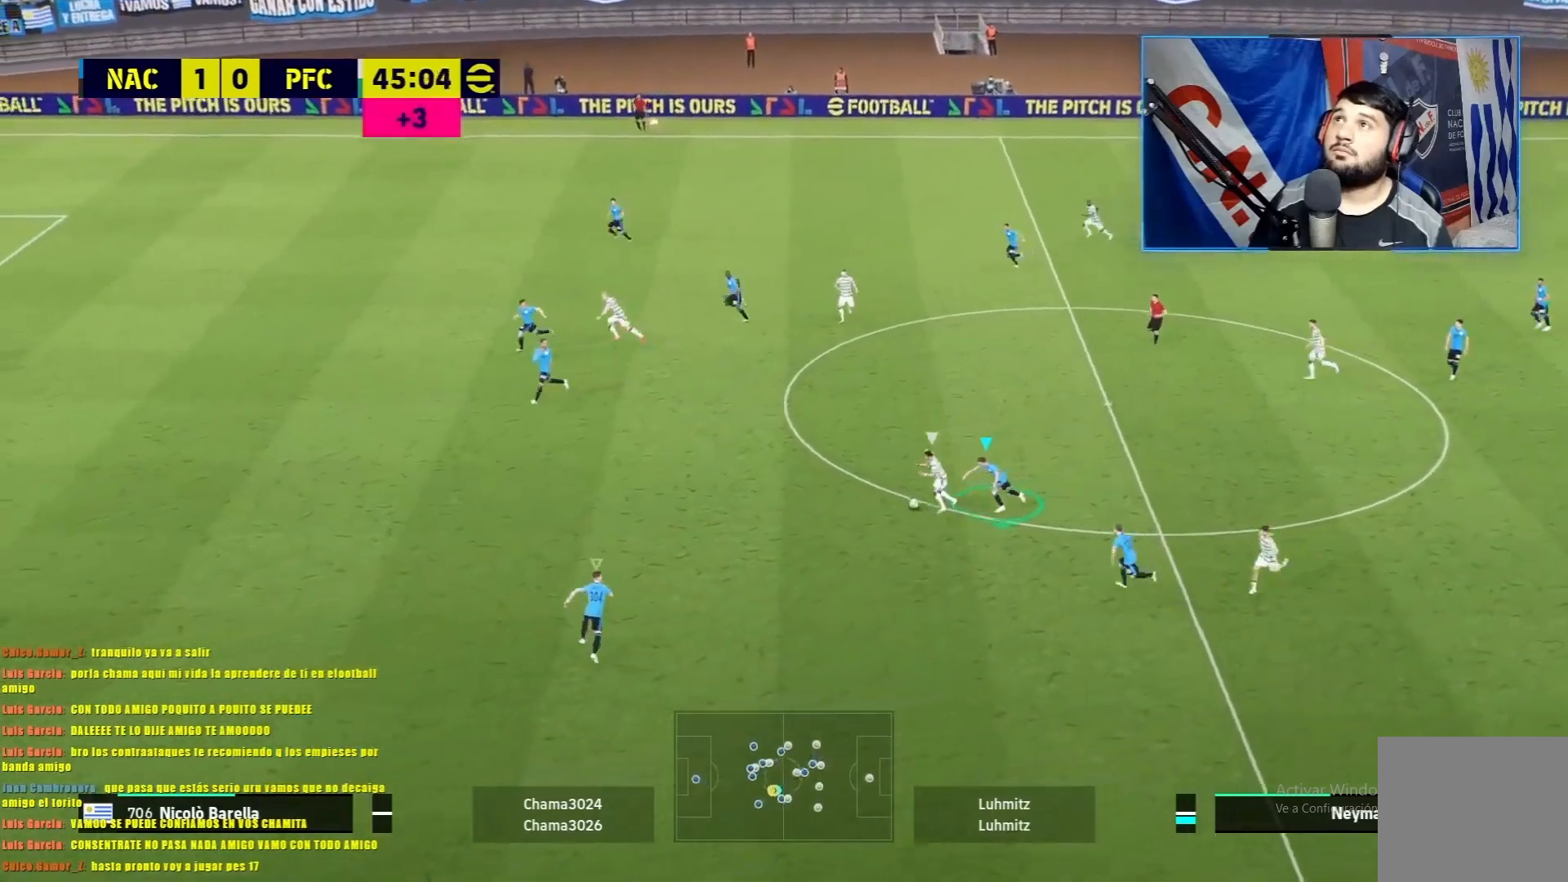
{"buttons": ["CROSS", "L1", "R1"], "left_stick": "up", "events": [[84, "left_stick", "up-left"], [167, "left_stick", "up"], [217, "CROSS", "down"]]}
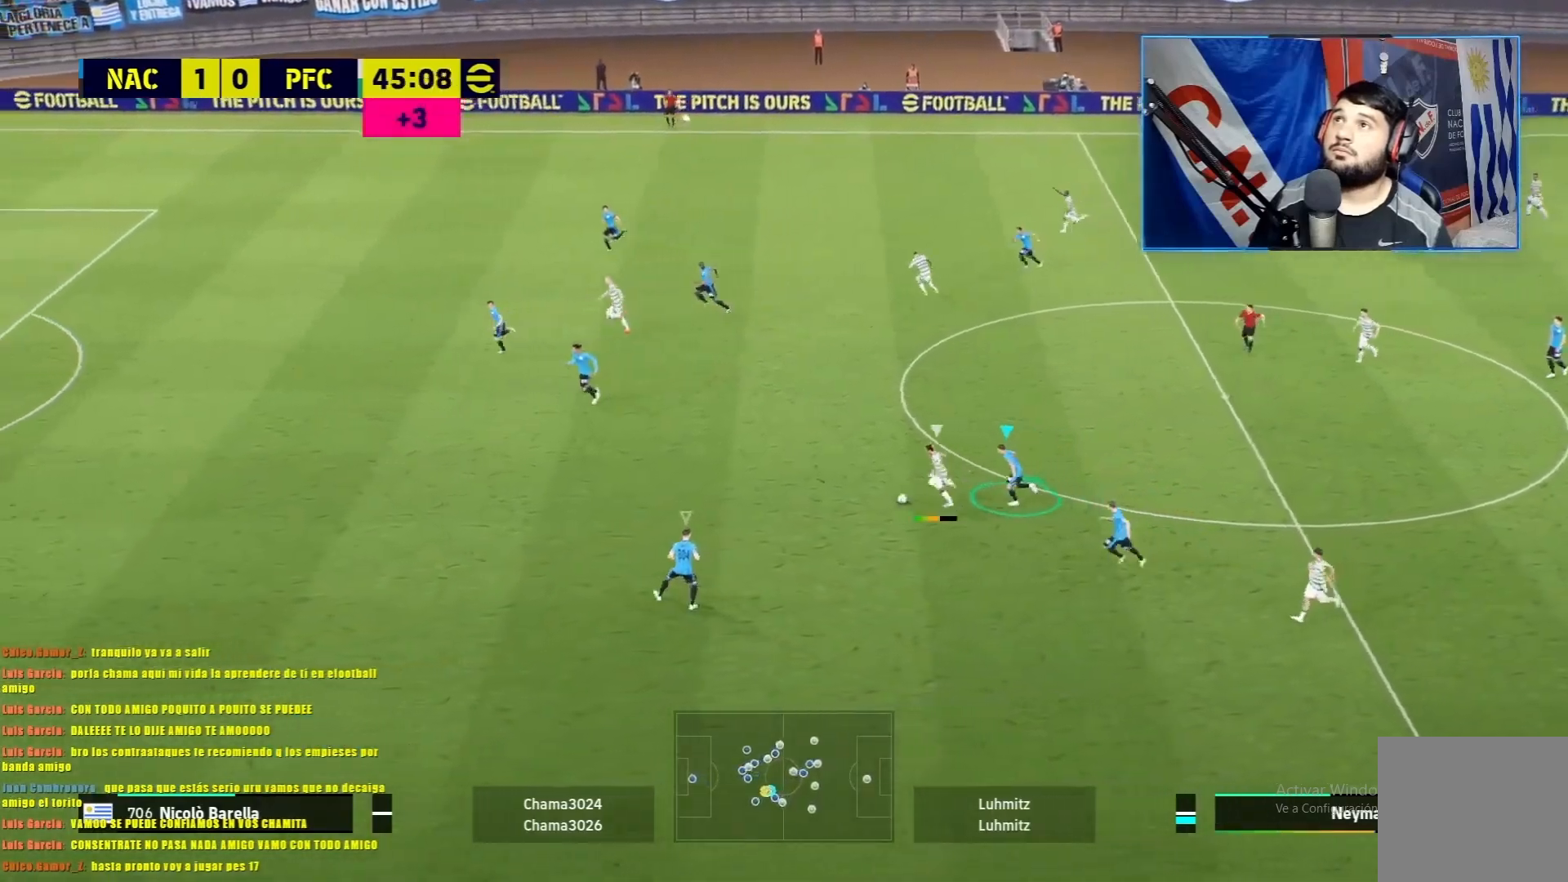
{"buttons": ["CROSS", "L1", "R1"], "left_stick": "up-right", "events": [[500, "left_stick", "up-right"]]}
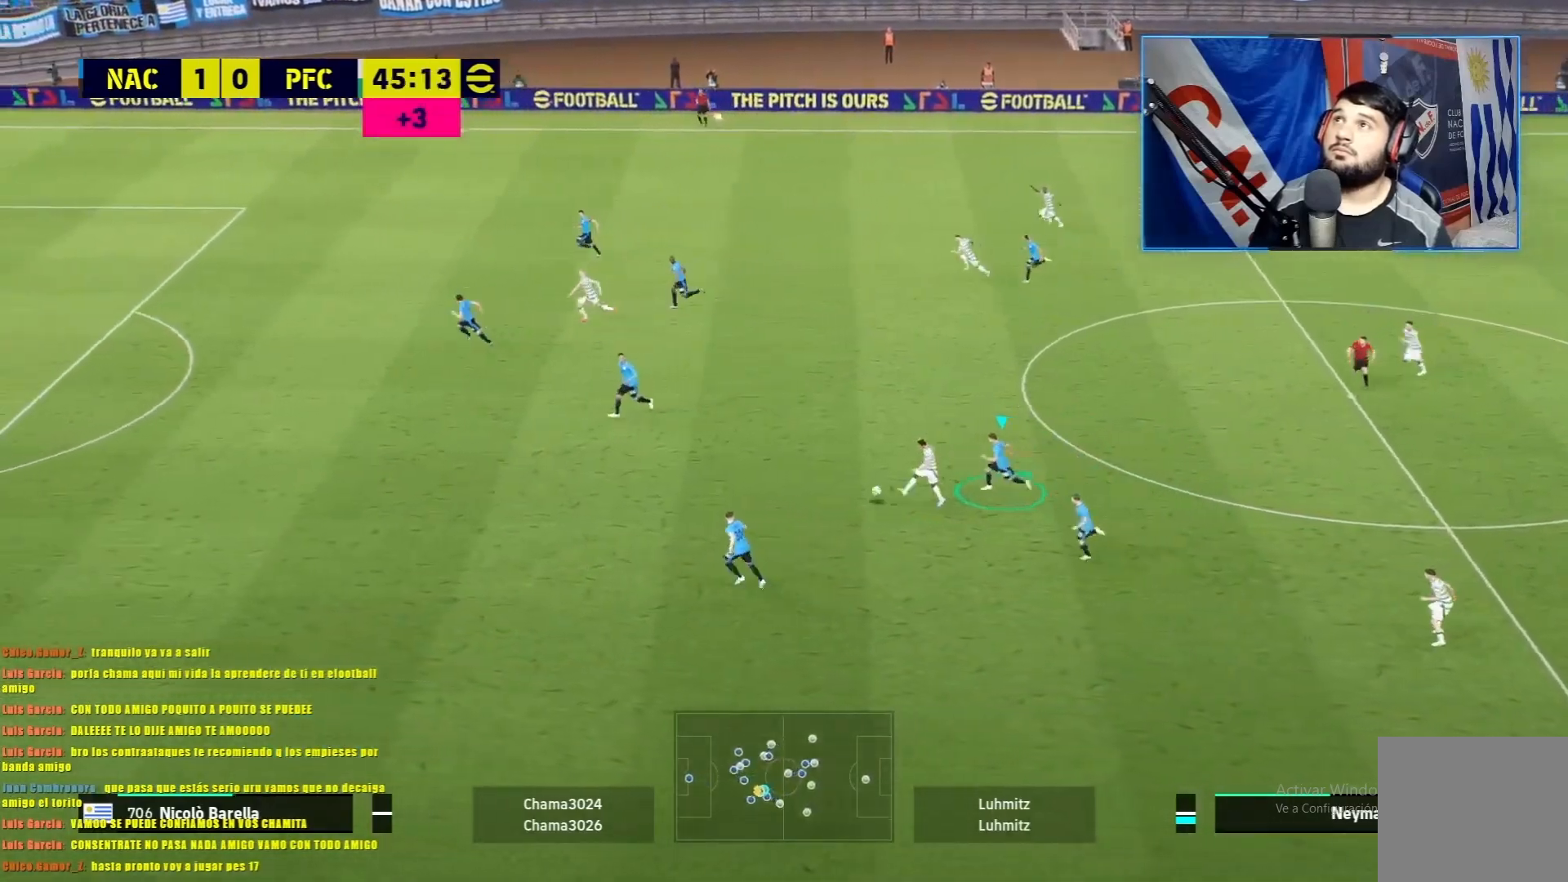
{"buttons": ["CROSS", "L1", "R1"], "left_stick": "down-right", "events": [[317, "left_stick", "right"], [417, "left_stick", "down-right"]]}
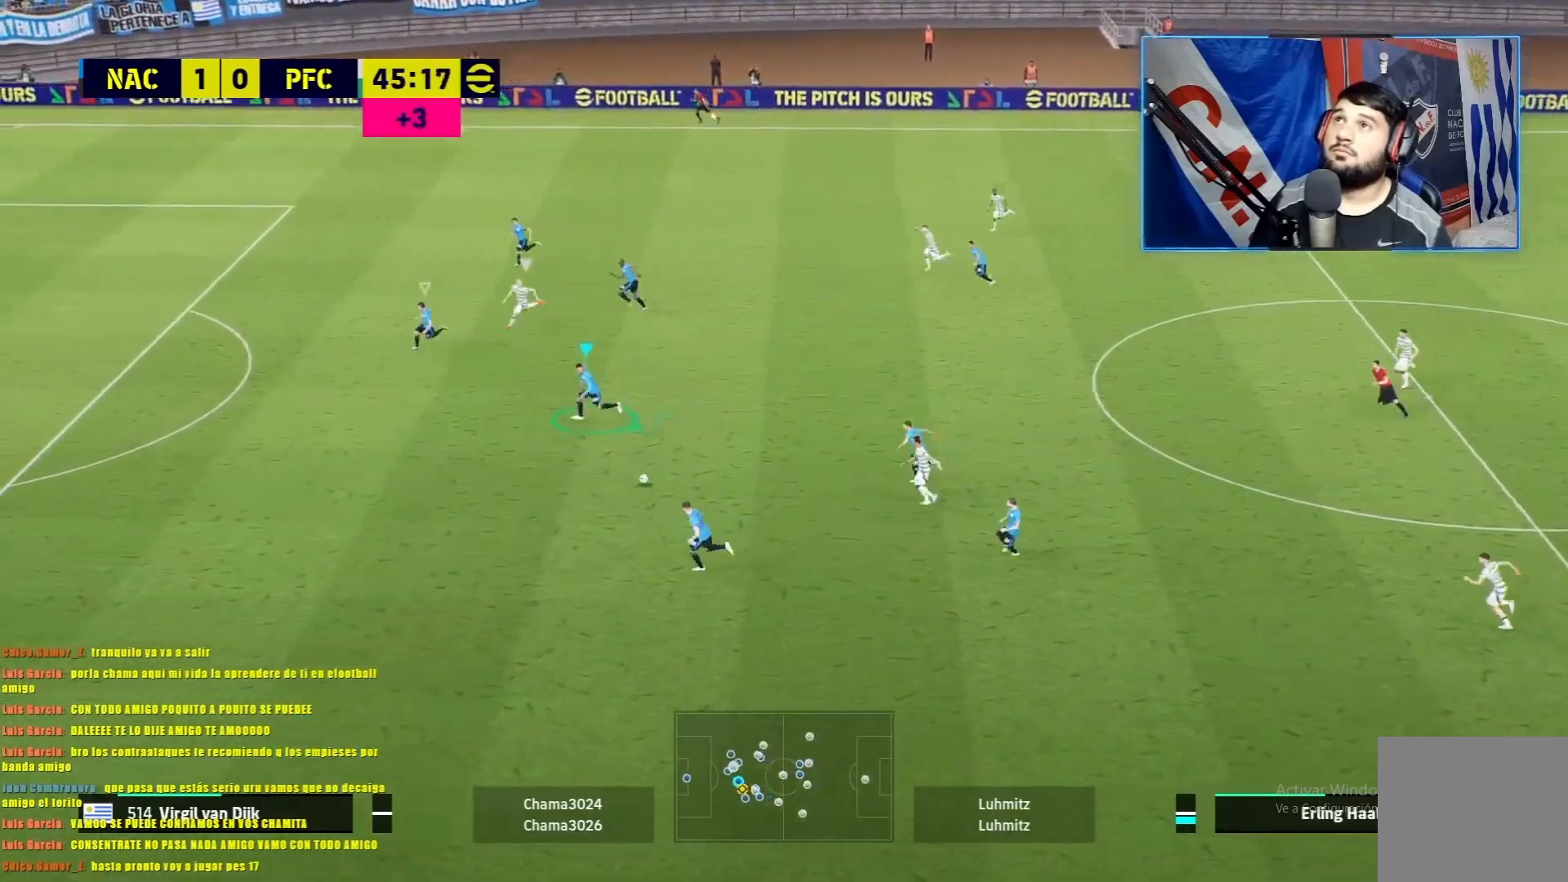
{"buttons": ["CROSS", "L1", "R1"], "left_stick": "down", "events": [[233, "left_stick", "down"]]}
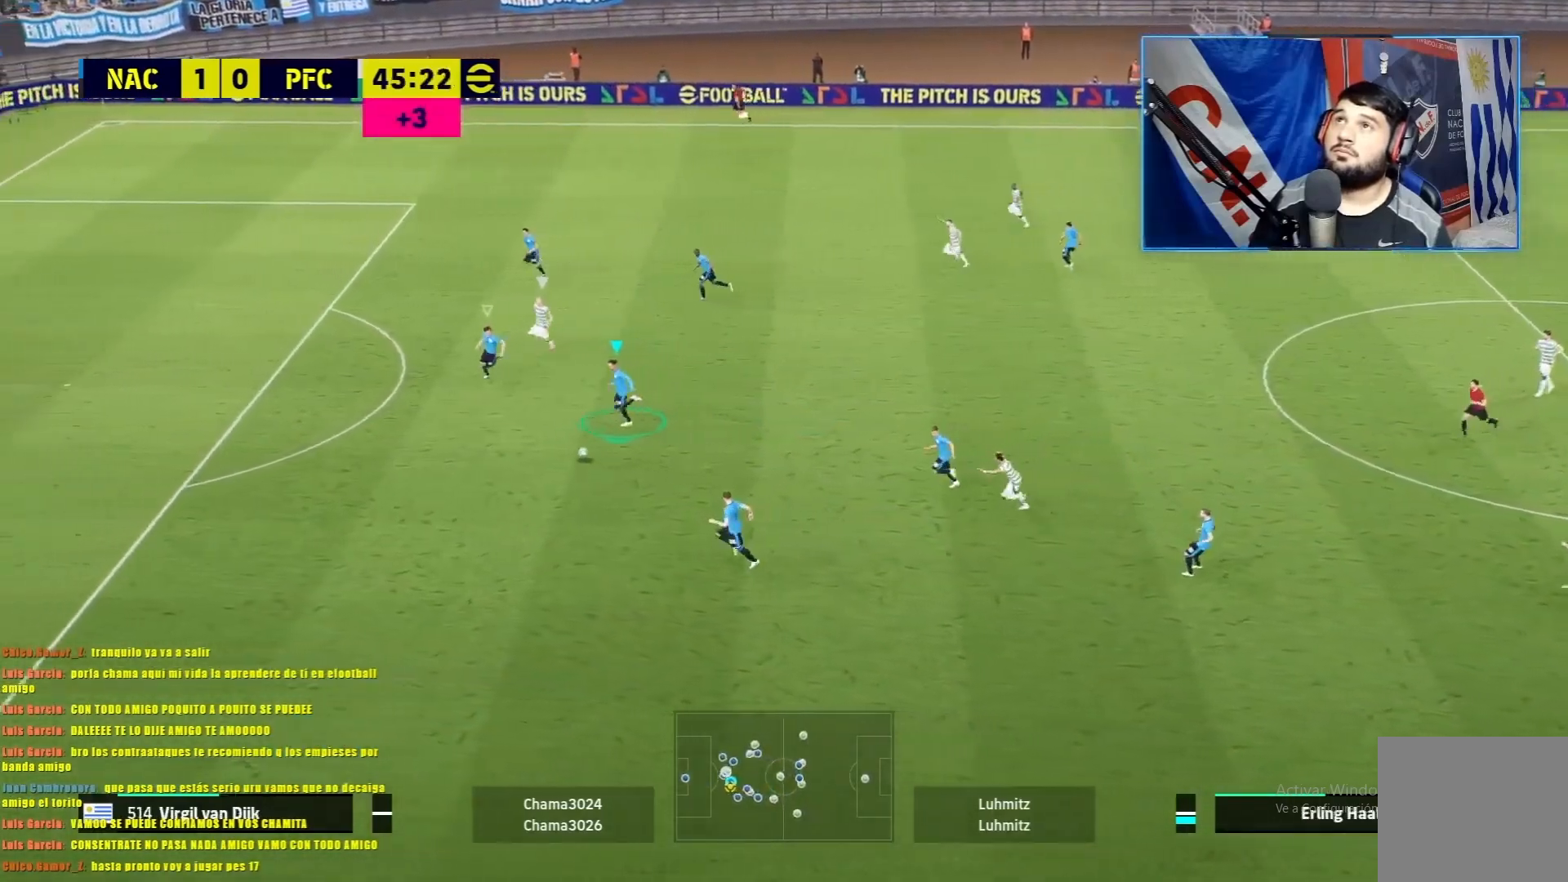
{"buttons": ["L1", "R1"], "left_stick": "down-right", "events": [[201, "left_stick", "down-right"], [451, "CROSS", "up"]]}
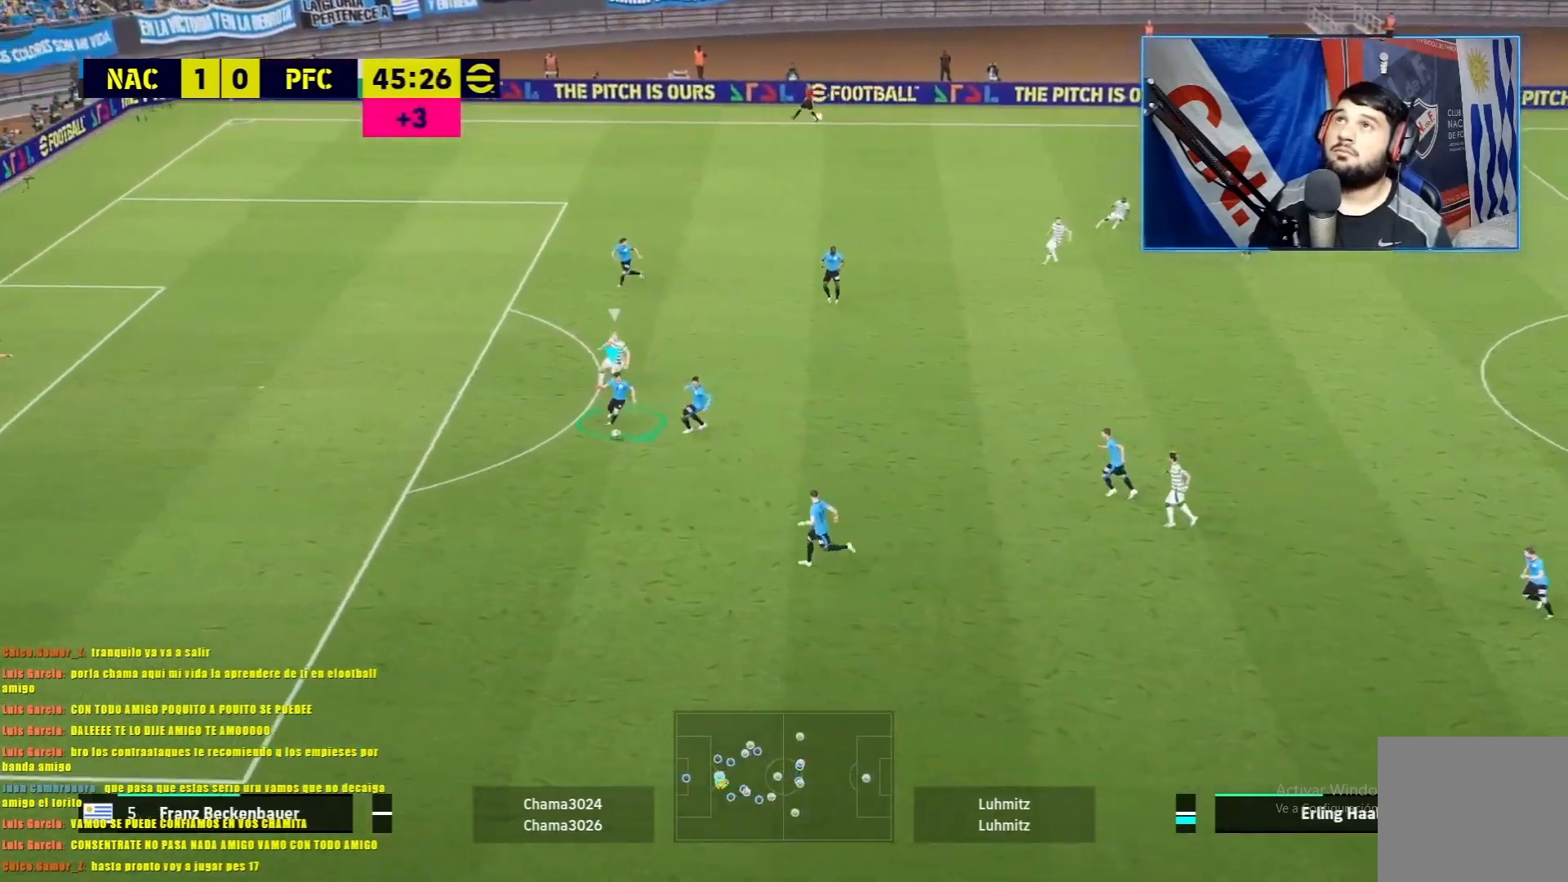
{"buttons": ["TRIANGLE", "R1"], "left_stick": "down-right", "events": [[17, "L1", "up"], [317, "TRIANGLE", "down"]]}